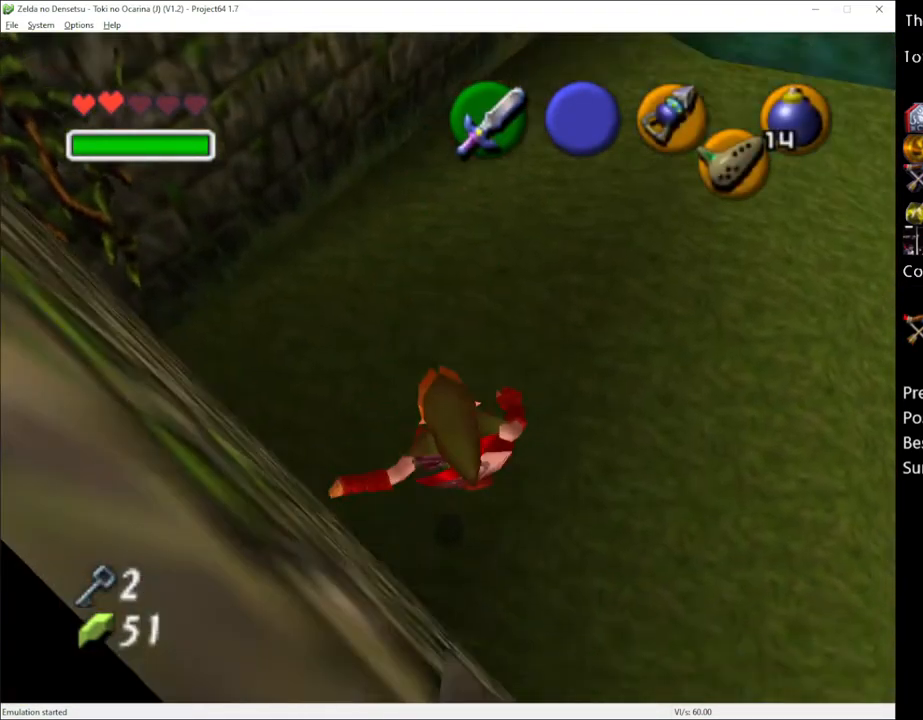
Gameplay with a controller (Xbox layout); each line is a JSON object with the inputs held at the frame after it. "events" lists button and stick changes between this image and that frame as [ms after this image, input, new state], when the widget could be followed in between. Not read: L1 L3 R1 R3.
{"buttons": ["A"], "left_stick": "down-right", "right_stick": "center", "events": [[450, "A", "down"]]}
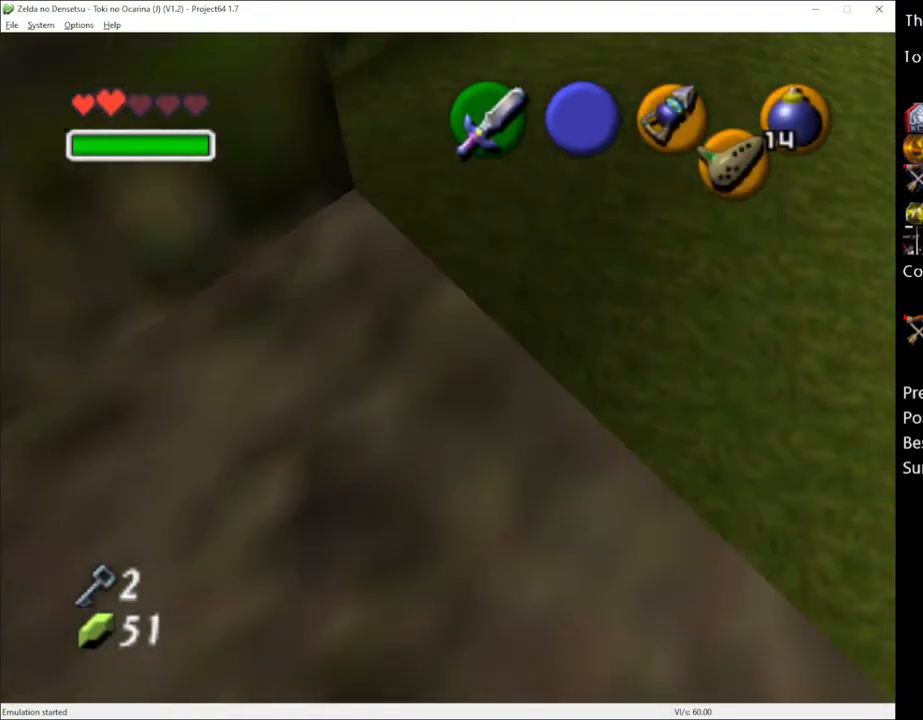
{"buttons": [], "left_stick": "up", "right_stick": "center", "events": [[17, "left_stick", "right"], [33, "A", "up"], [117, "left_stick", "up-right"], [417, "left_stick", "up"]]}
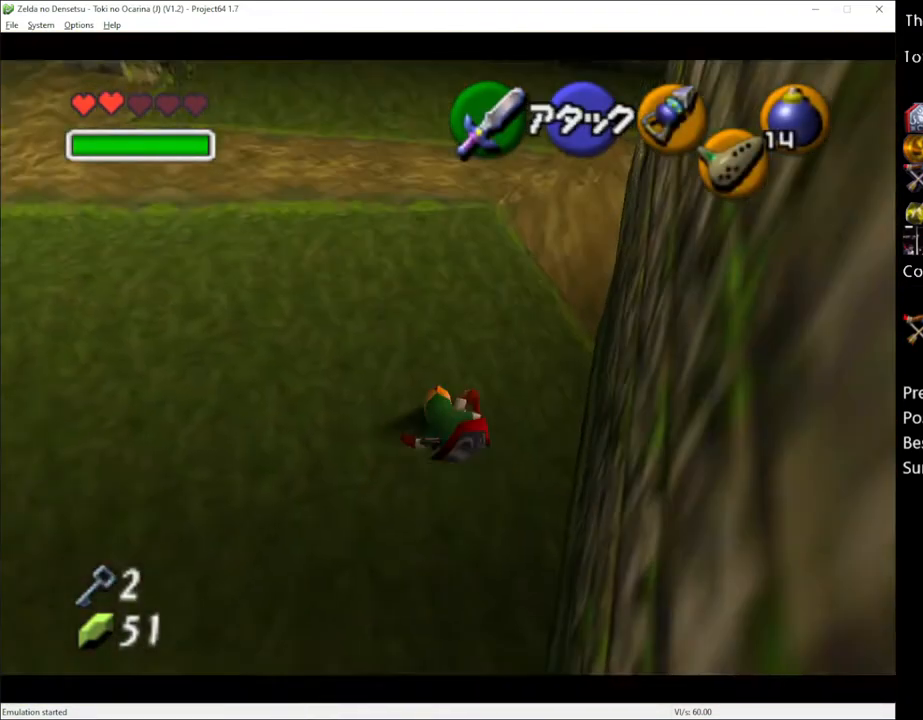
{"buttons": [], "left_stick": "up", "right_stick": "center", "events": [[267, "A", "down"], [333, "A", "up"]]}
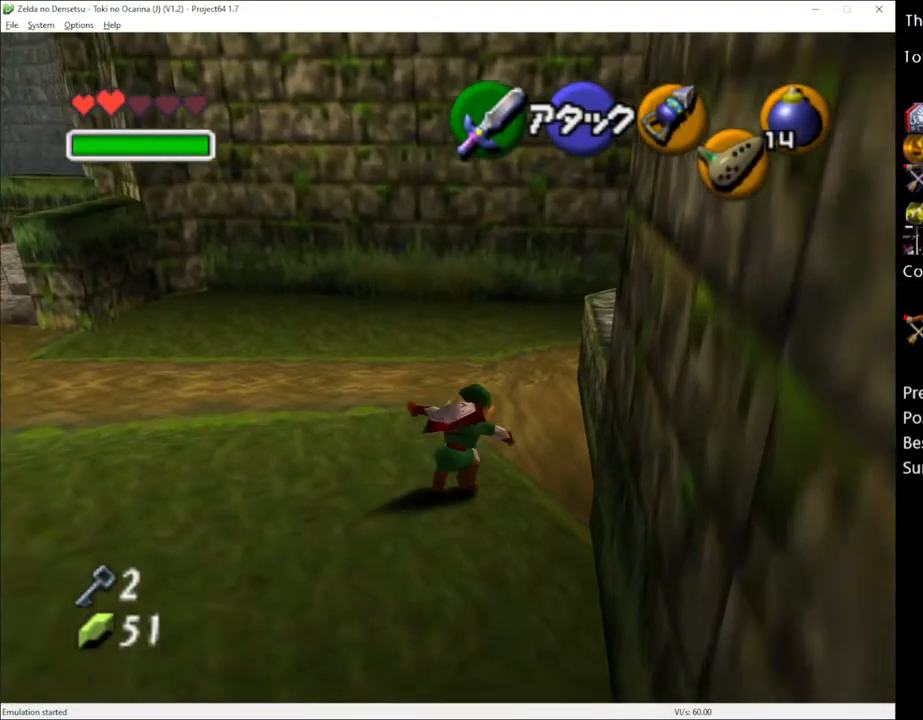
{"buttons": [], "left_stick": "up", "right_stick": "center", "events": []}
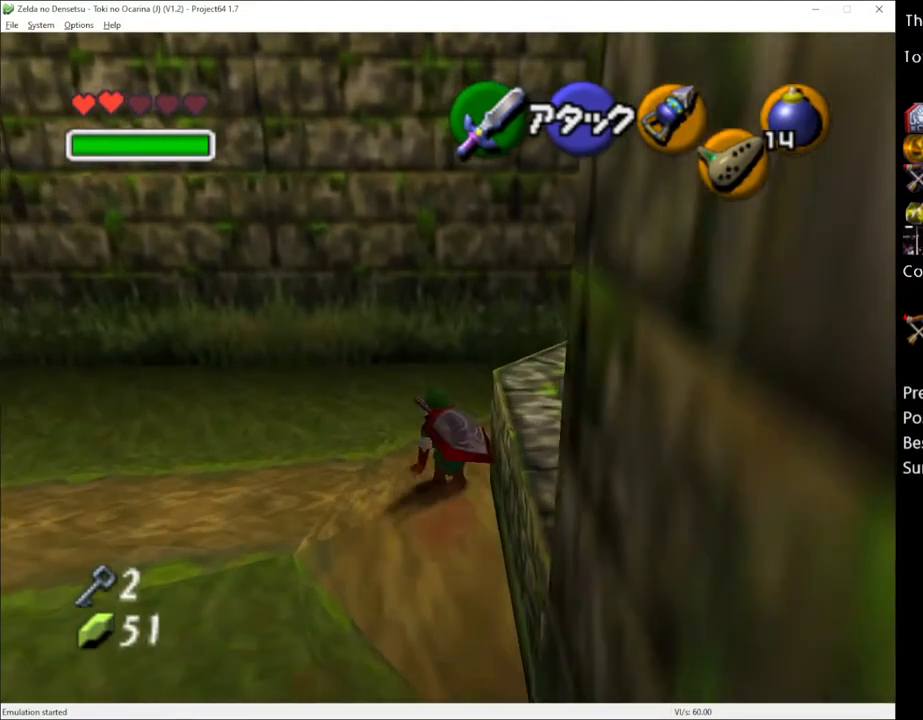
{"buttons": [], "left_stick": "down-right", "right_stick": "center", "events": [[450, "left_stick", "down-right"]]}
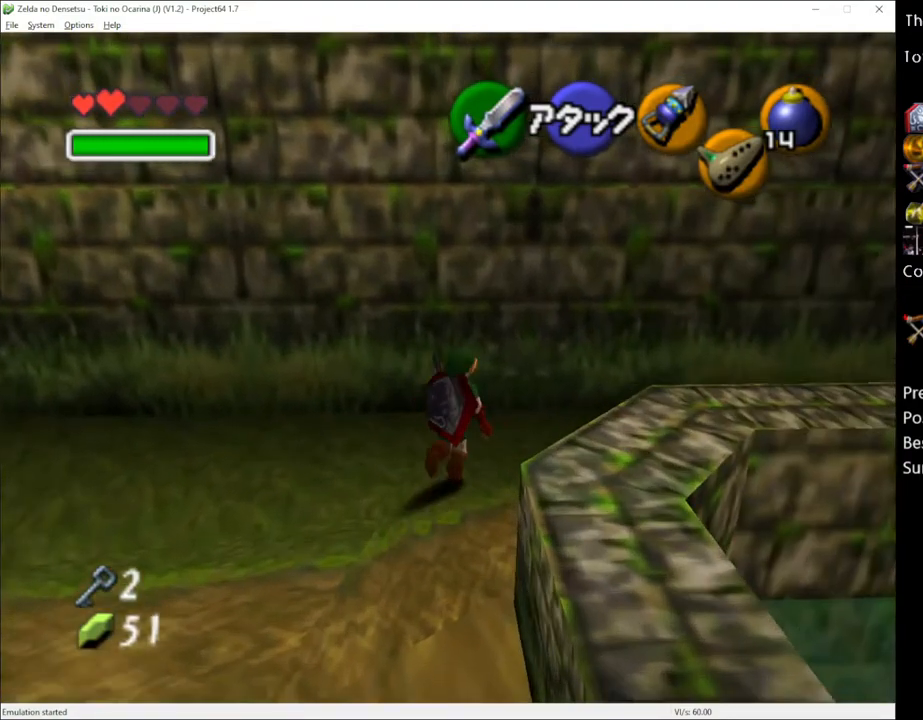
{"buttons": ["Y"], "left_stick": "center", "right_stick": "center", "events": [[100, "left_stick", "down"], [200, "Y", "down"], [300, "left_stick", "center"]]}
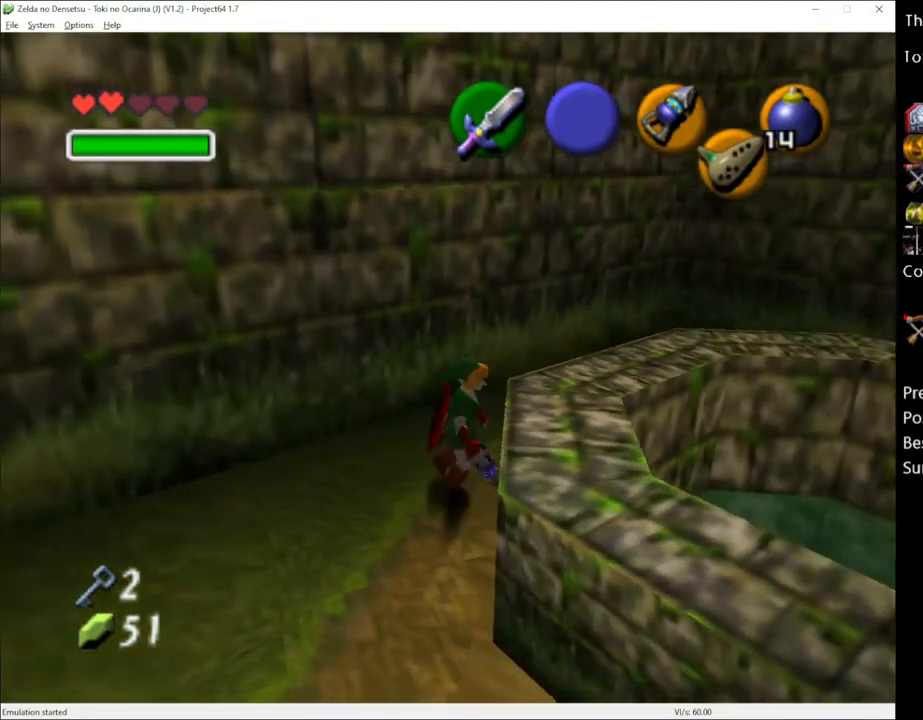
{"buttons": ["Y"], "left_stick": "down", "right_stick": "center", "events": [[300, "left_stick", "down"]]}
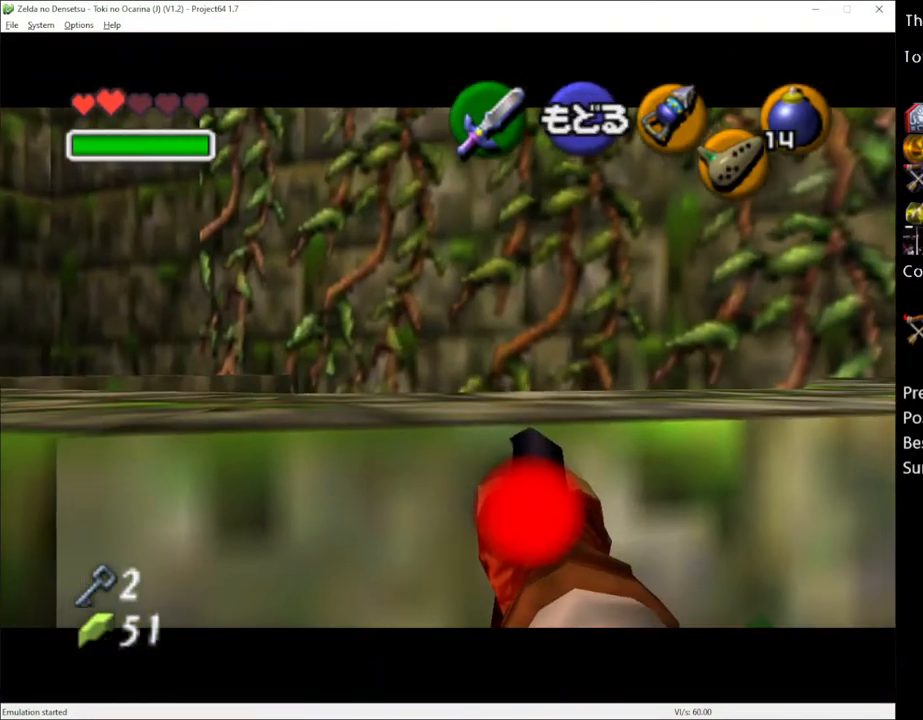
{"buttons": [], "left_stick": "center", "right_stick": "center", "events": [[483, "Y", "up"], [483, "left_stick", "center"]]}
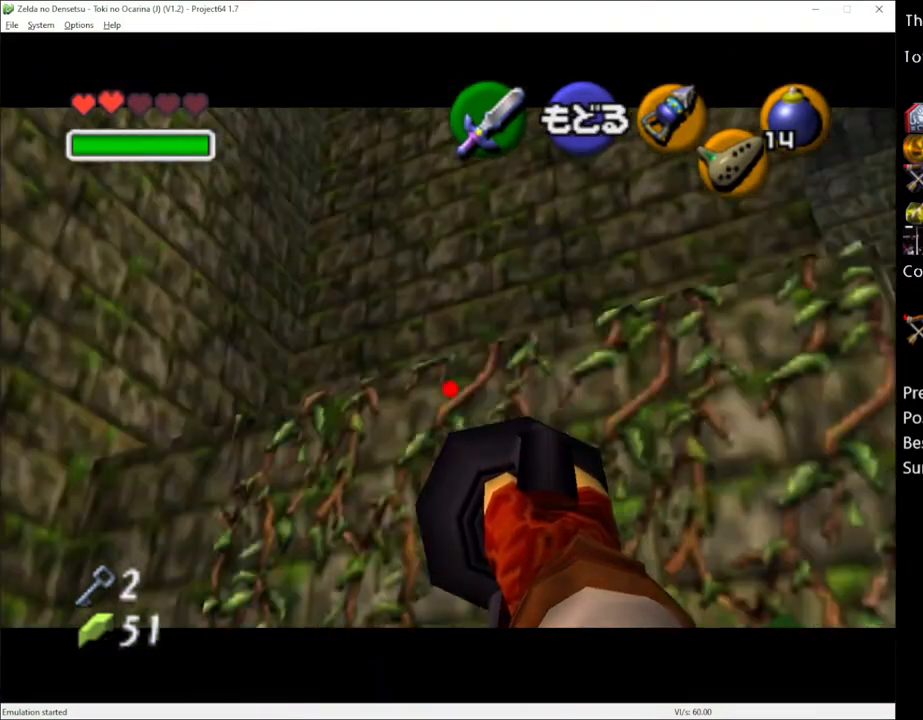
{"buttons": [], "left_stick": "center", "right_stick": "center", "events": [[317, "Y", "down"], [417, "Y", "up"]]}
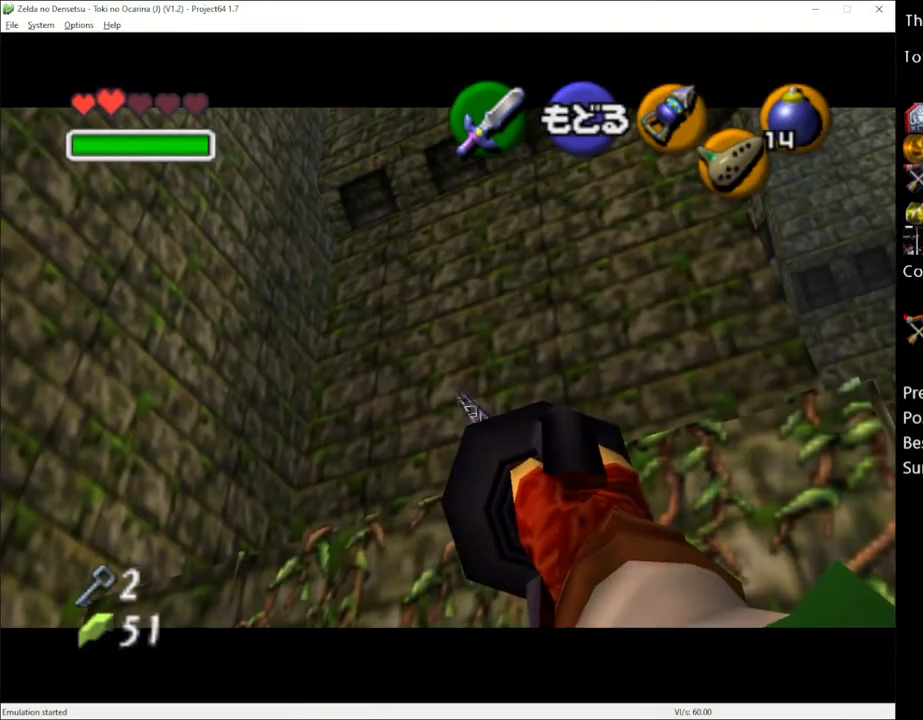
{"buttons": [], "left_stick": "center", "right_stick": "center", "events": [[67, "left_stick", "up-right"], [133, "Y", "down"], [267, "Y", "up"], [267, "left_stick", "center"]]}
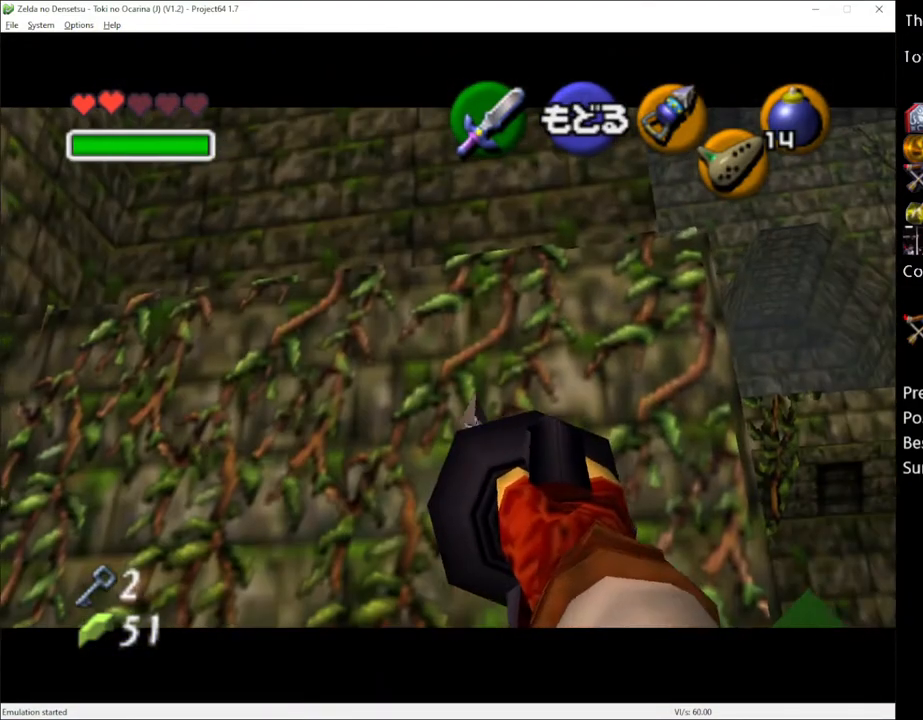
{"buttons": [], "left_stick": "up", "right_stick": "center", "events": [[133, "left_stick", "up"]]}
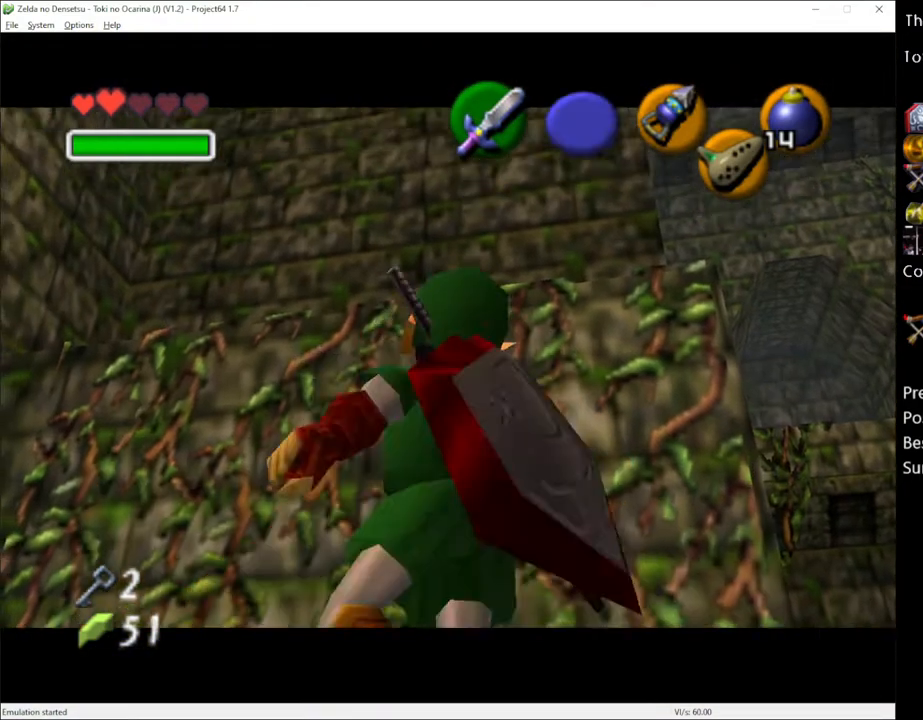
{"buttons": [], "left_stick": "up", "right_stick": "center", "events": []}
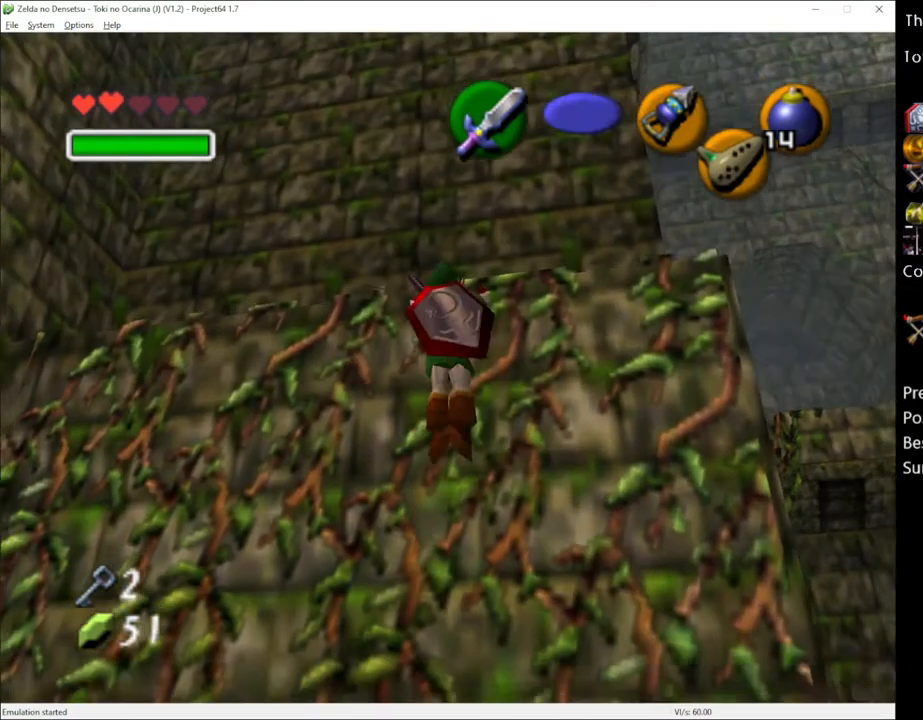
{"buttons": [], "left_stick": "up", "right_stick": "center", "events": []}
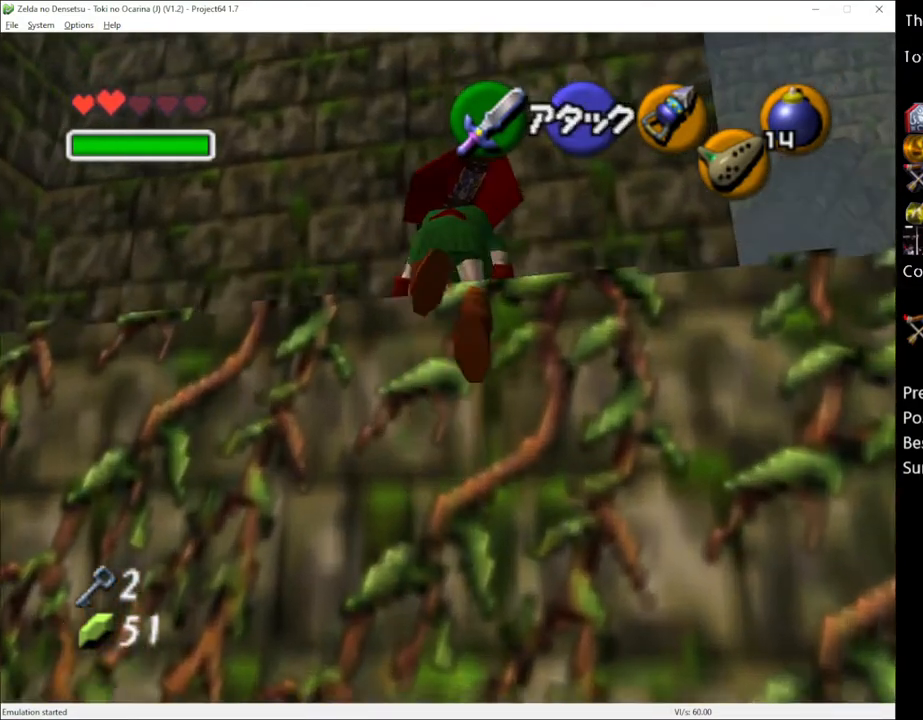
{"buttons": [], "left_stick": "center", "right_stick": "center", "events": [[350, "left_stick", "center"]]}
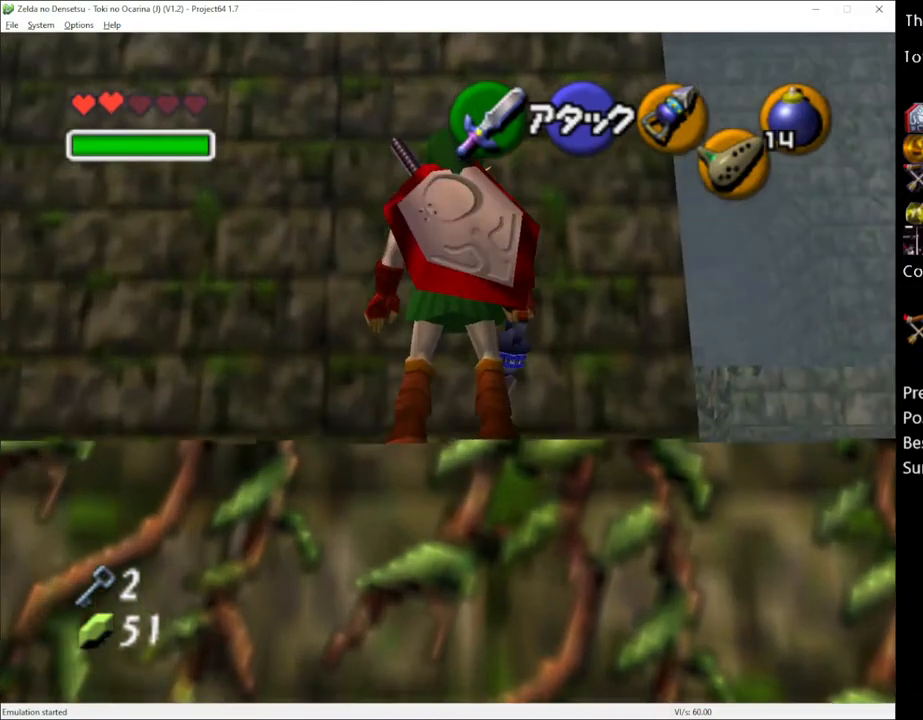
{"buttons": [], "left_stick": "up", "right_stick": "center", "events": [[50, "left_stick", "up"]]}
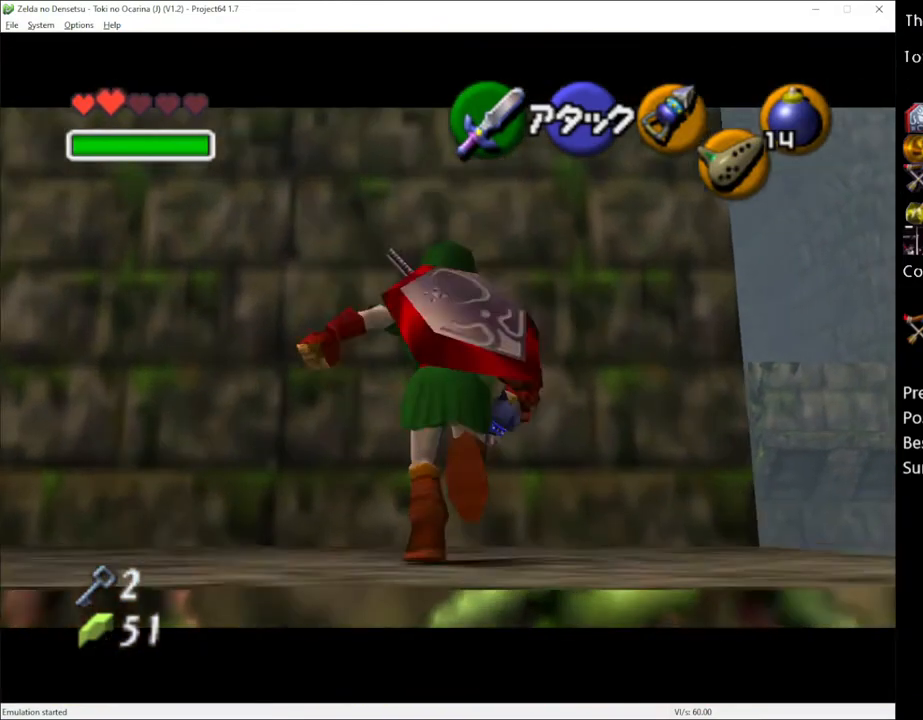
{"buttons": [], "left_stick": "center", "right_stick": "center", "events": [[250, "left_stick", "right"], [333, "A", "down"], [383, "A", "up"], [417, "left_stick", "center"]]}
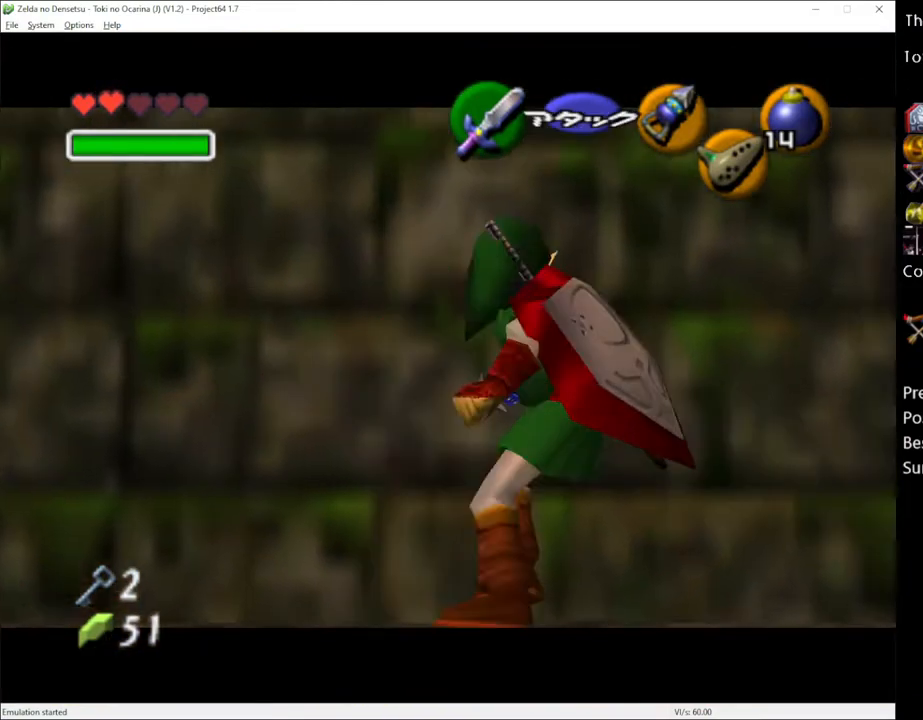
{"buttons": [], "left_stick": "center", "right_stick": "center", "events": []}
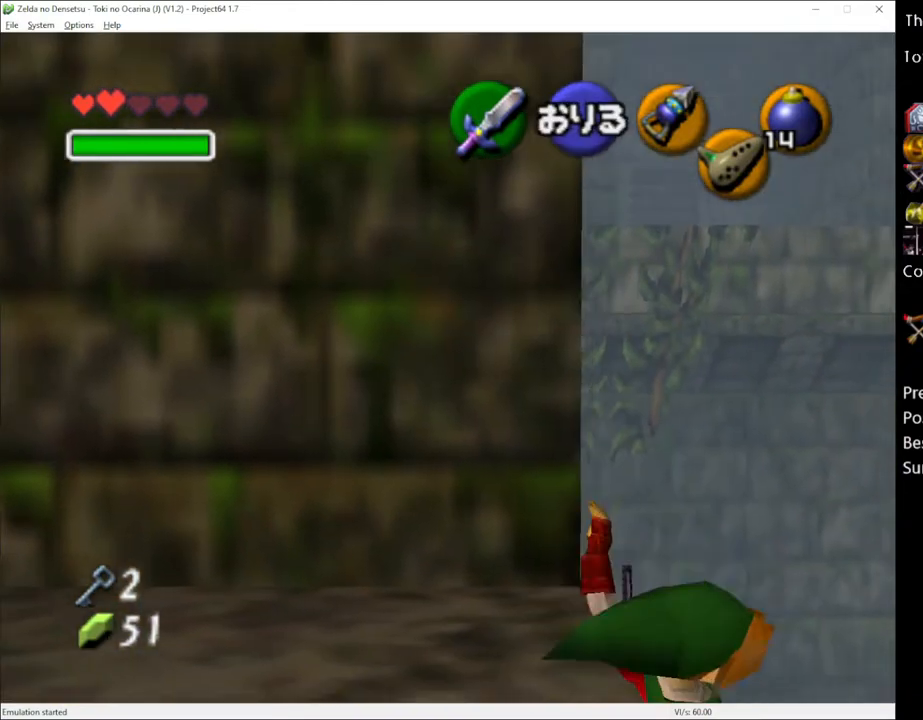
{"buttons": [], "left_stick": "center", "right_stick": "center", "events": [[283, "left_stick", "up-left"], [450, "left_stick", "center"]]}
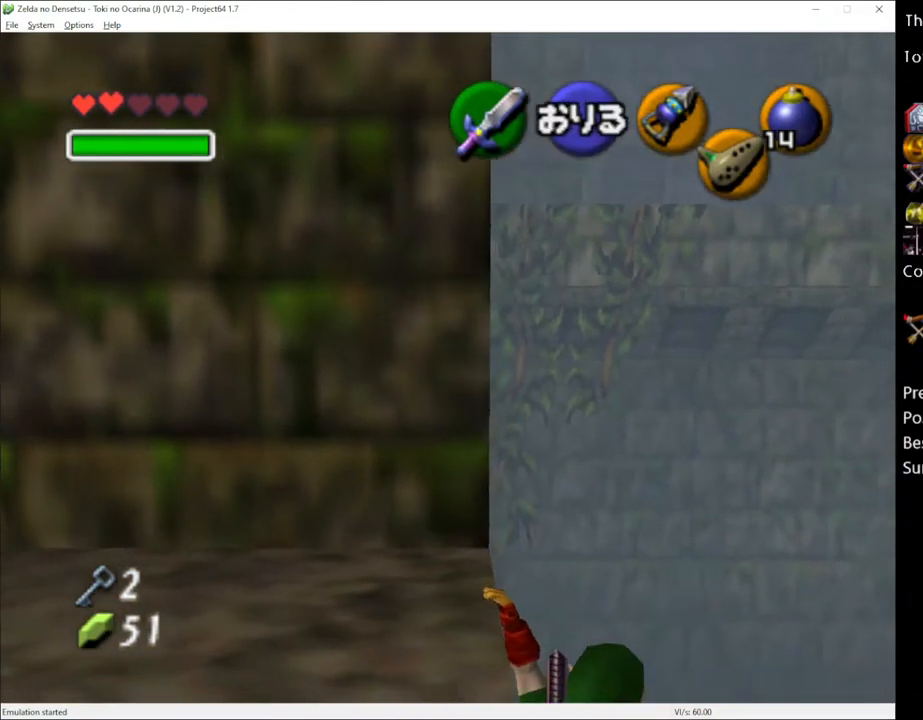
{"buttons": [], "left_stick": "up", "right_stick": "center", "events": [[67, "left_stick", "up-left"], [167, "left_stick", "center"], [450, "left_stick", "up"]]}
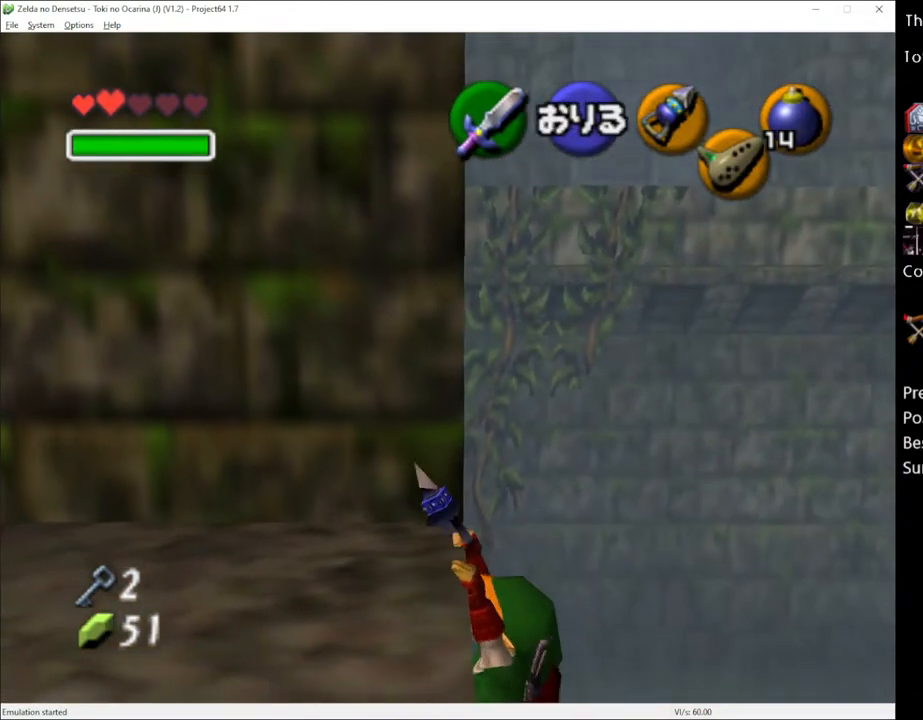
{"buttons": [], "left_stick": "up", "right_stick": "center", "events": []}
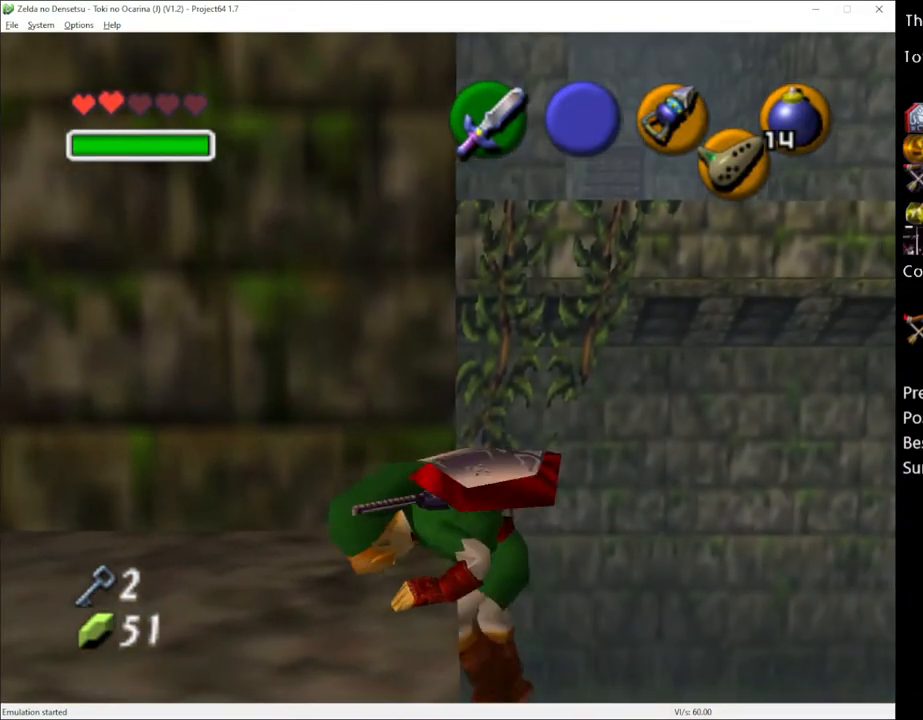
{"buttons": [], "left_stick": "up", "right_stick": "center", "events": []}
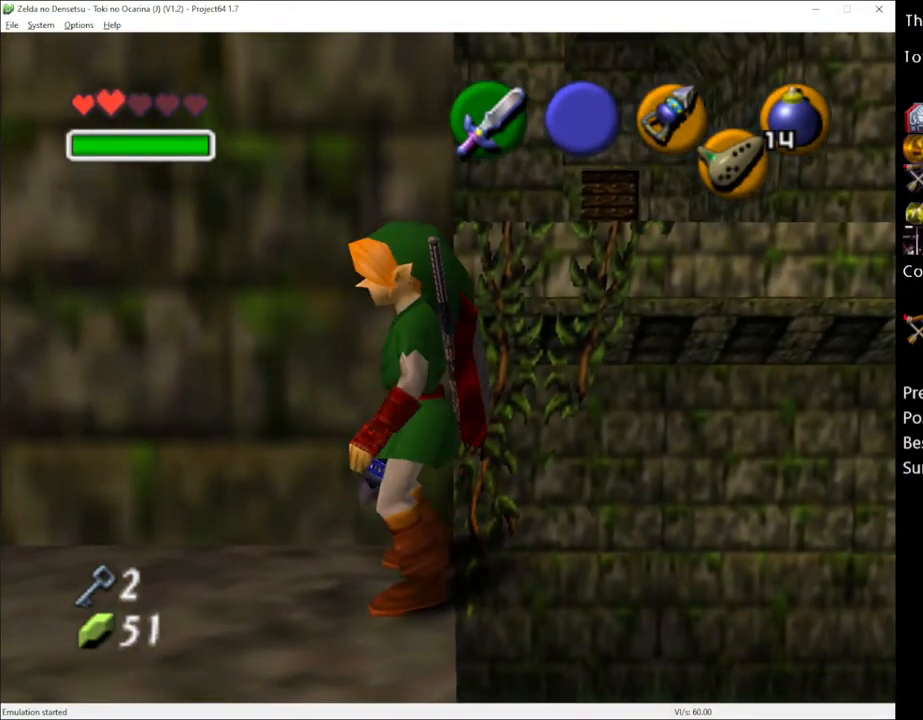
{"buttons": [], "left_stick": "center", "right_stick": "center", "events": [[283, "left_stick", "center"]]}
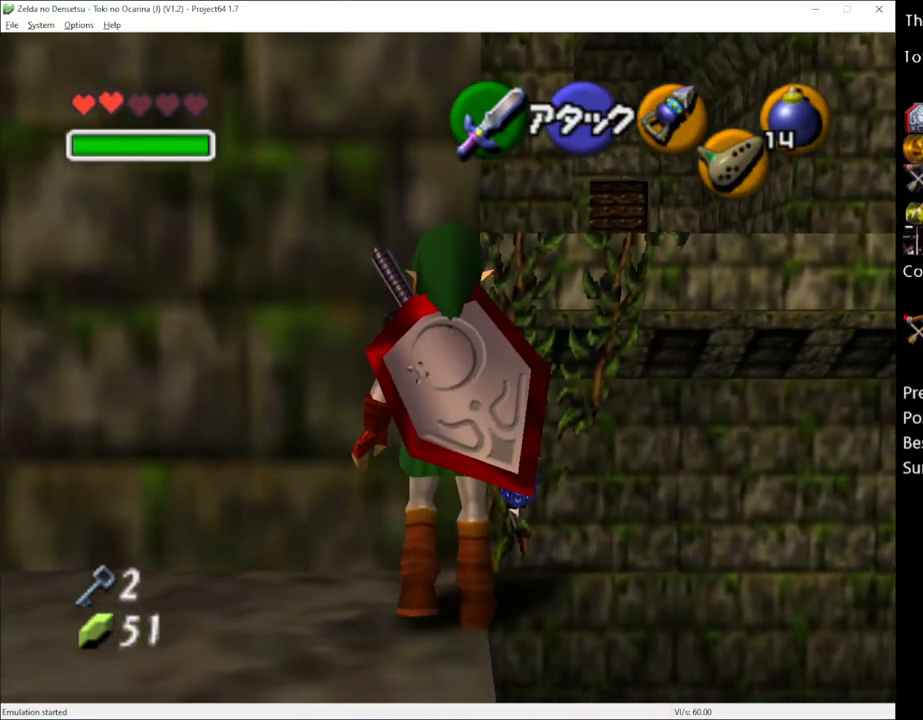
{"buttons": [], "left_stick": "center", "right_stick": "center", "events": []}
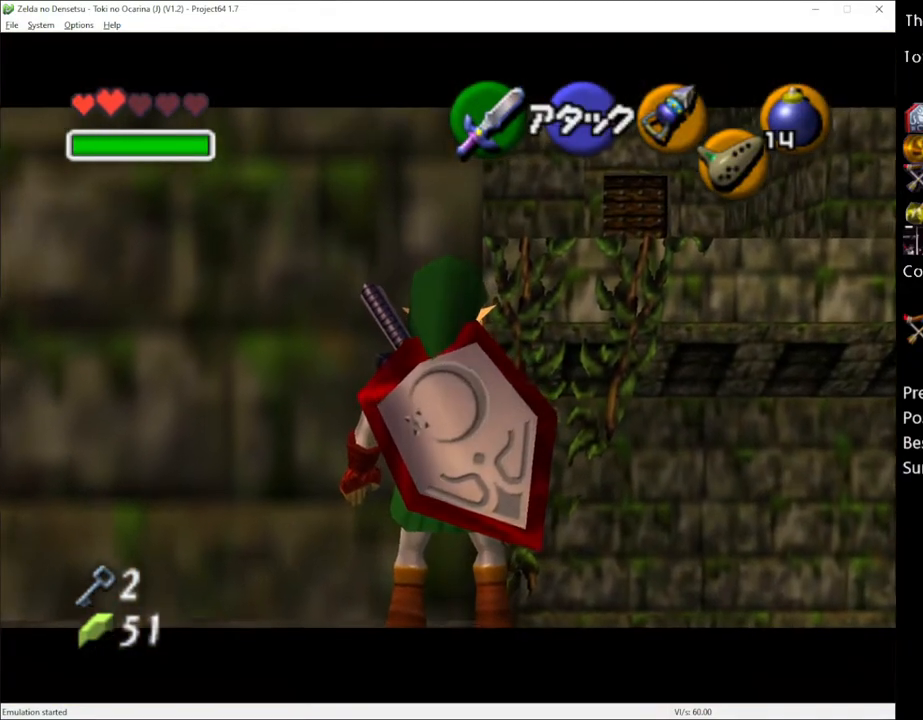
{"buttons": [], "left_stick": "center", "right_stick": "center", "events": []}
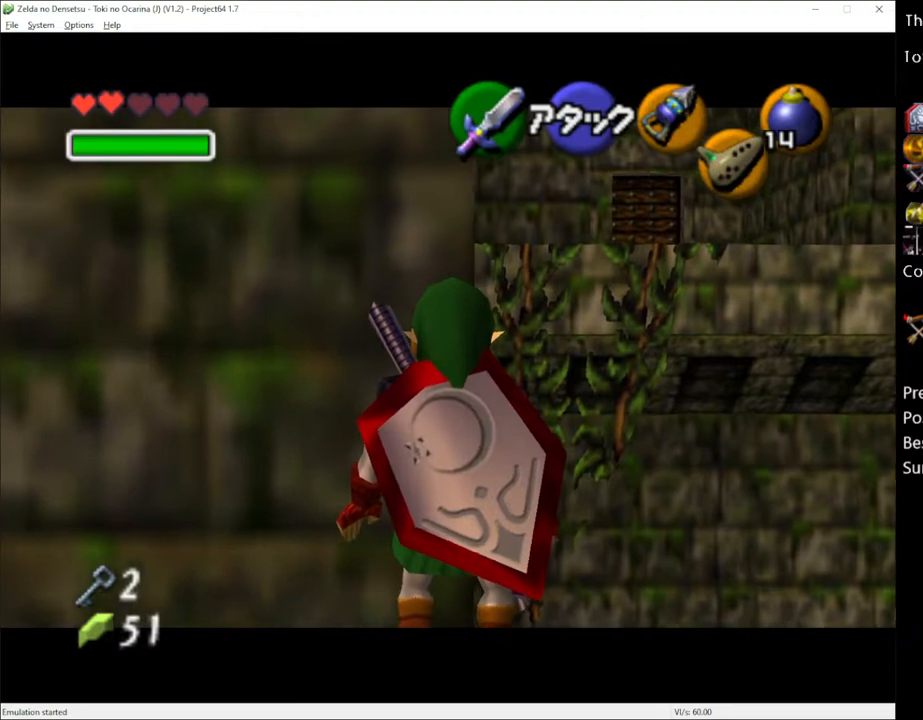
{"buttons": [], "left_stick": "center", "right_stick": "center", "events": []}
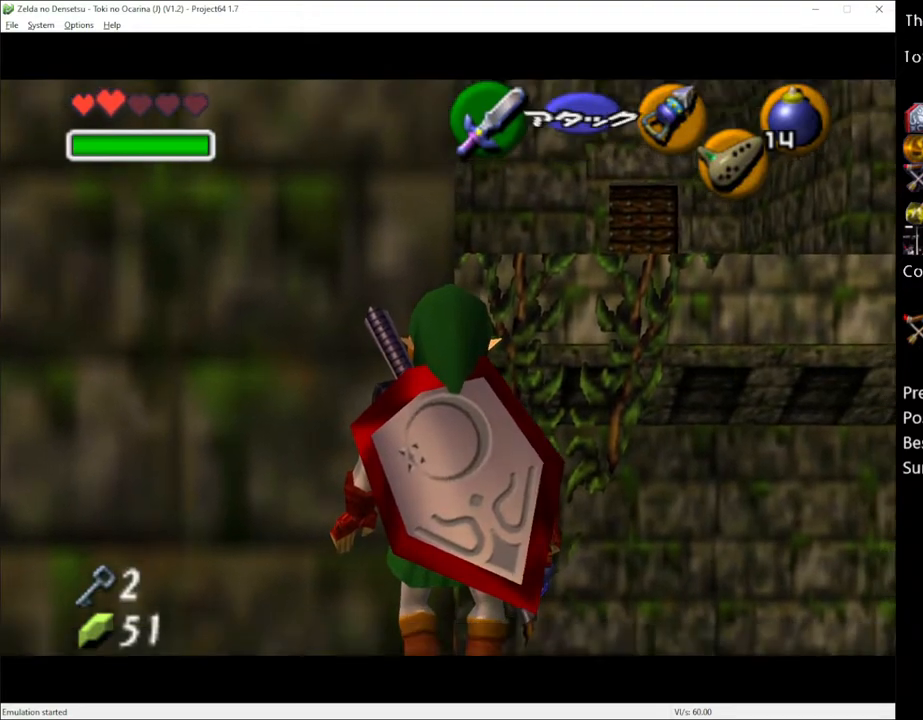
{"buttons": [], "left_stick": "center", "right_stick": "center", "events": [[67, "R2", "down"], [167, "R2", "up"], [200, "left_stick", "right"], [283, "R2", "down"], [283, "left_stick", "center"], [383, "R2", "up"]]}
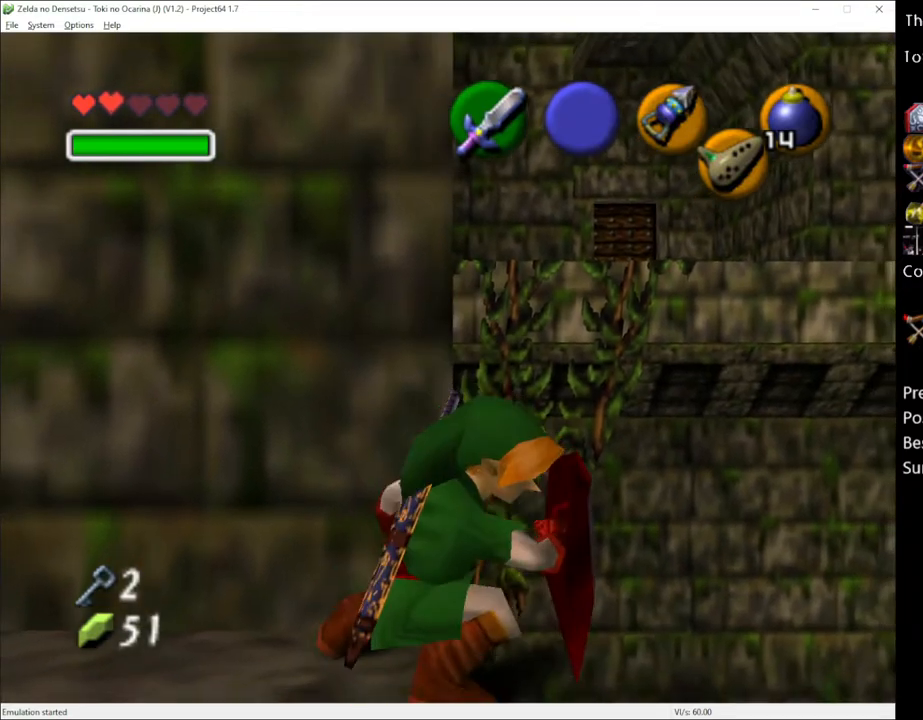
{"buttons": [], "left_stick": "center", "right_stick": "center", "events": [[167, "B", "down"], [300, "B", "up"]]}